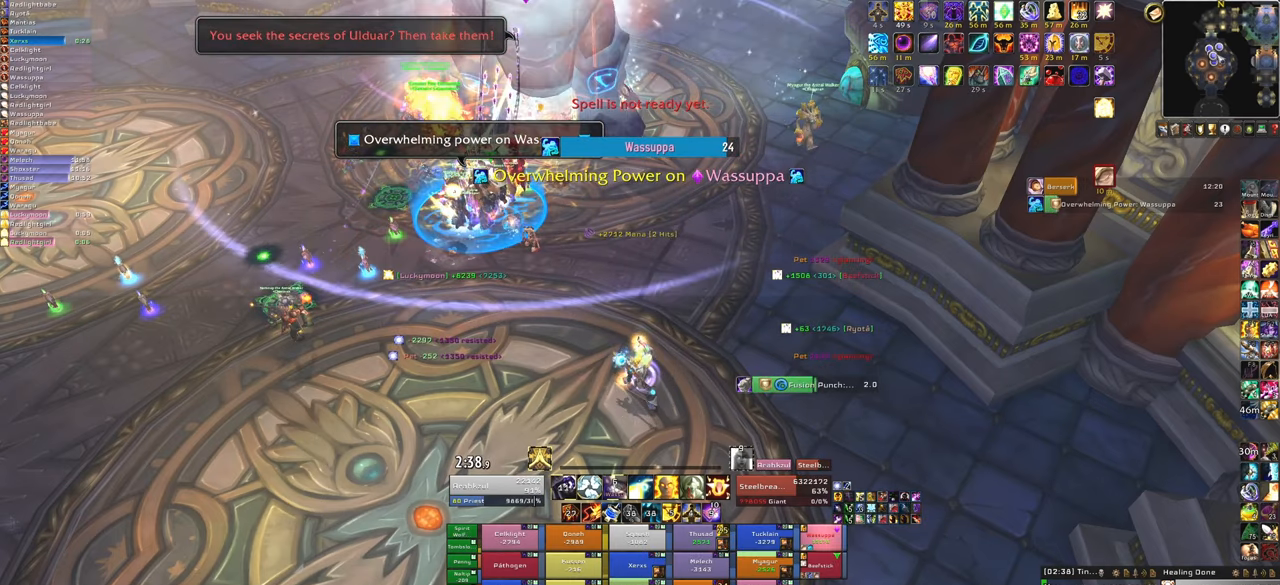
Gameplay with keyboard and mouse; each line is a JSON object with the keys and mouse buttons held at the frame after it. "events" lists presses ("down") and releases ("up") of "1", "2", "3", "4", "5", "a", "alt", "b", "c", "ctrl", "d", "e", "f", "g", "q", "r", "s", "shift", "space", "t", "tab", "tilde", "v", "w", "x", "z", "mouse_left", "mouse_wheel", "mouse_right", "mouse_mb4" and "mouse_mb5" between this image and that frame as [ms after this image, input, new state], when the widget could be followed in between. "mouse_left", "mouse_wheel", "mouse_right", "mouse_mb4", "mouse_mb5" = the "left", "wheel", "right", "mb4", "mb5" buttons of the "mouse" list. No other keys are recorded. "wheel" means that the mouse wheel is clicked or scrolled. Mouse movement is not recorded.
{"keys": [], "mouse": [], "events": []}
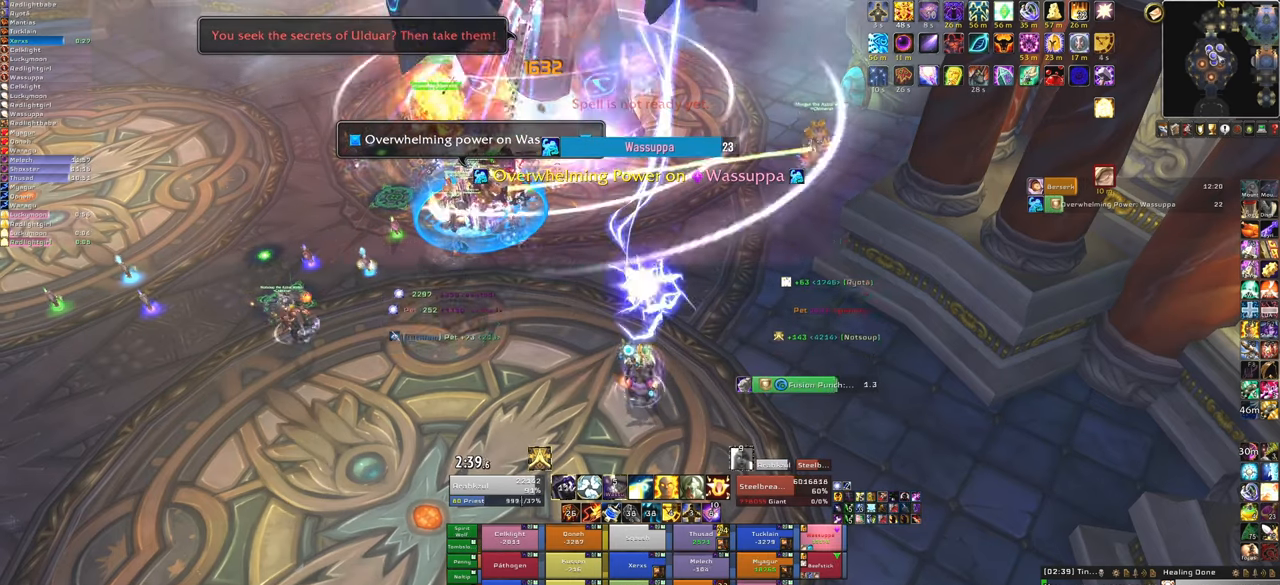
{"keys": [], "mouse": ["right"], "events": [[400, "mouse_right", "down"]]}
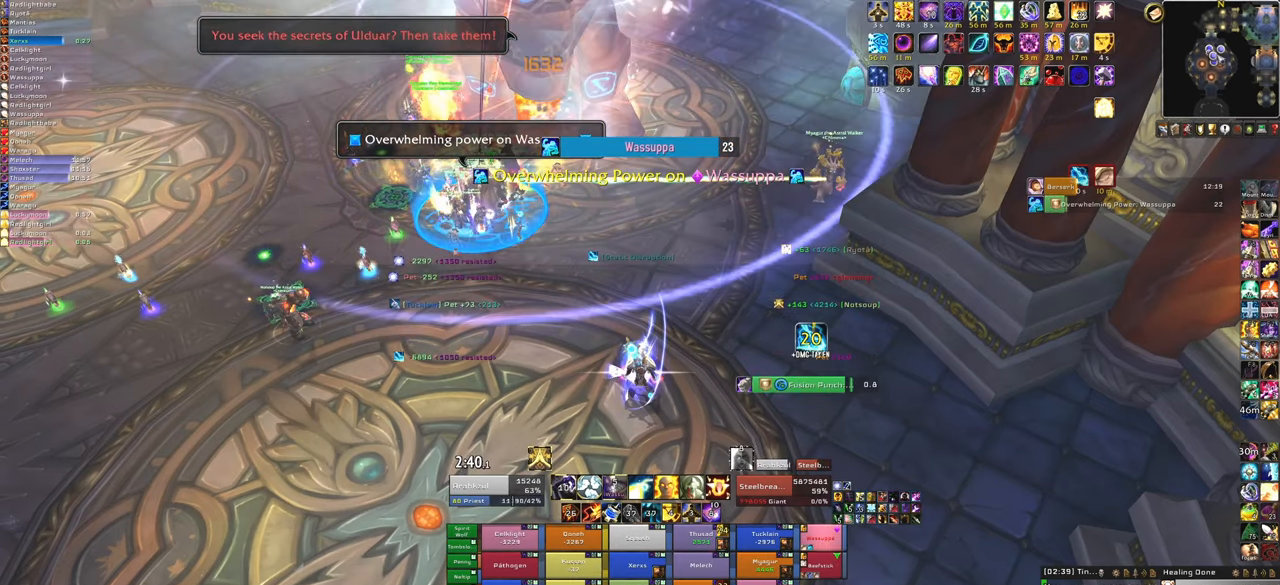
{"keys": ["w"], "mouse": ["right"], "events": [[434, "w", "down"]]}
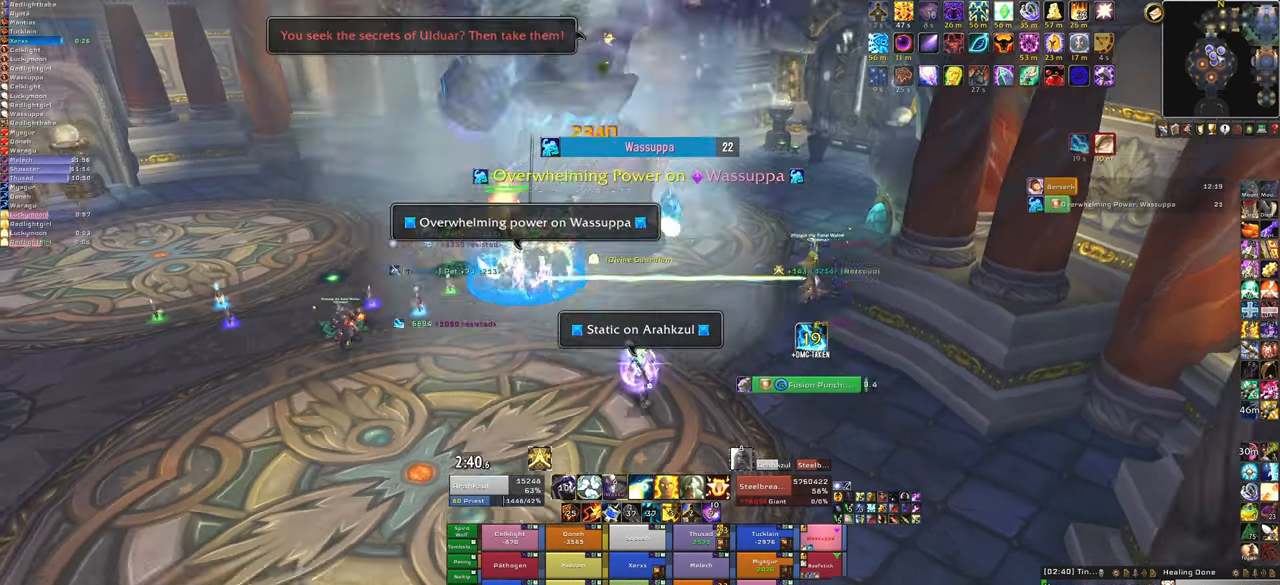
{"keys": ["w"], "mouse": [], "events": [[66, "mouse_right", "up"]]}
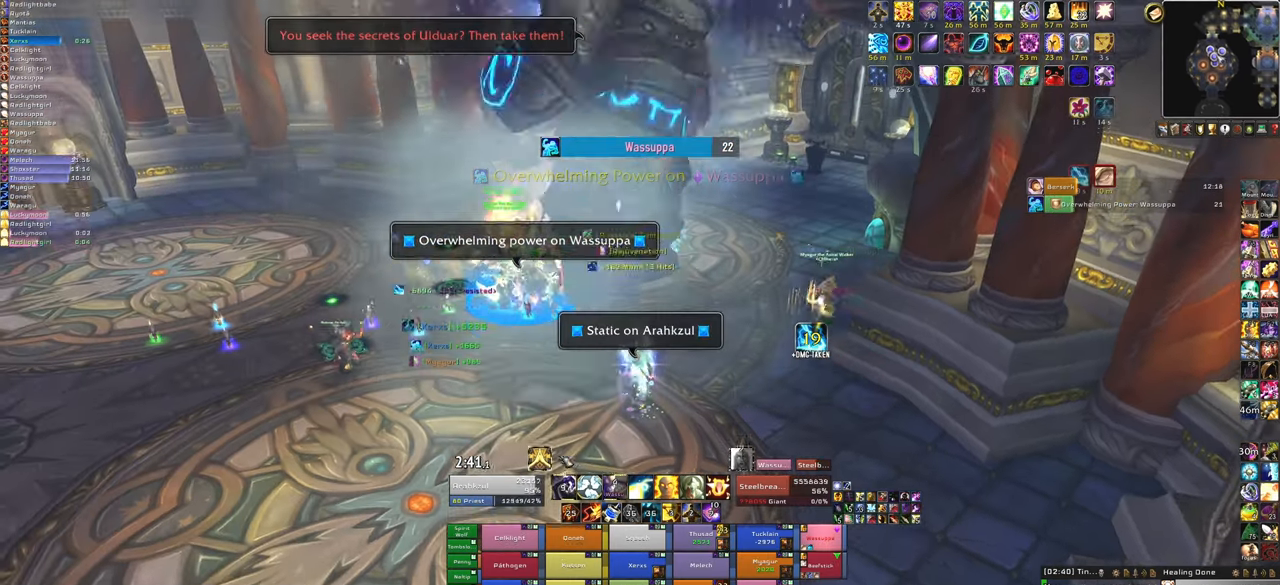
{"keys": ["w"], "mouse": [], "events": []}
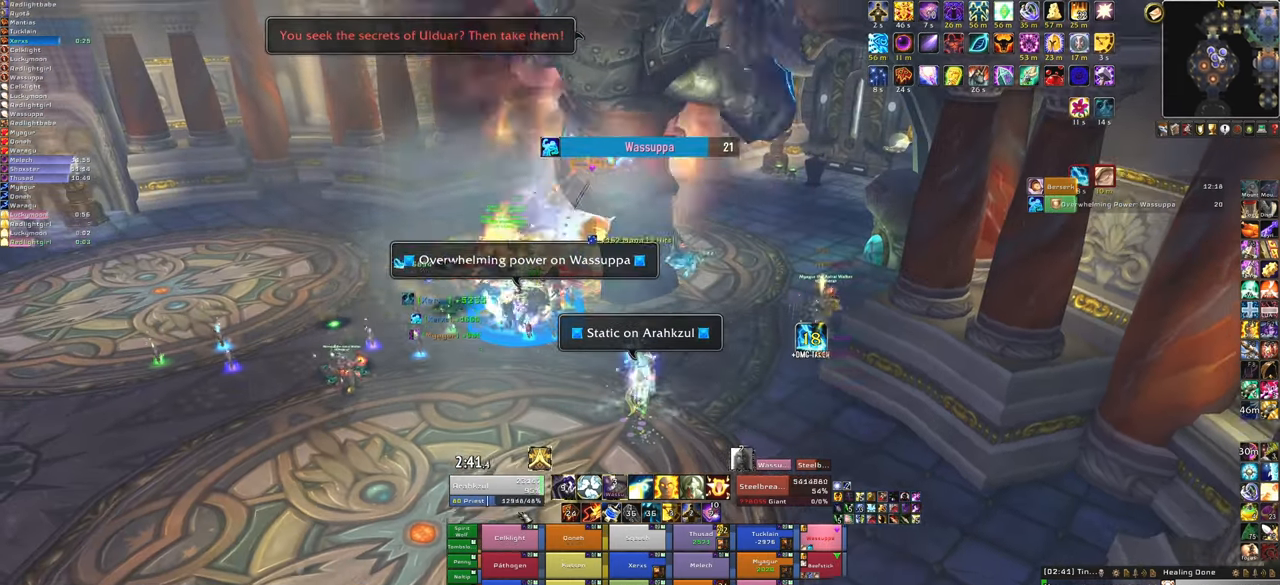
{"keys": ["w"], "mouse": [], "events": [[267, "f", "down"], [433, "f", "up"]]}
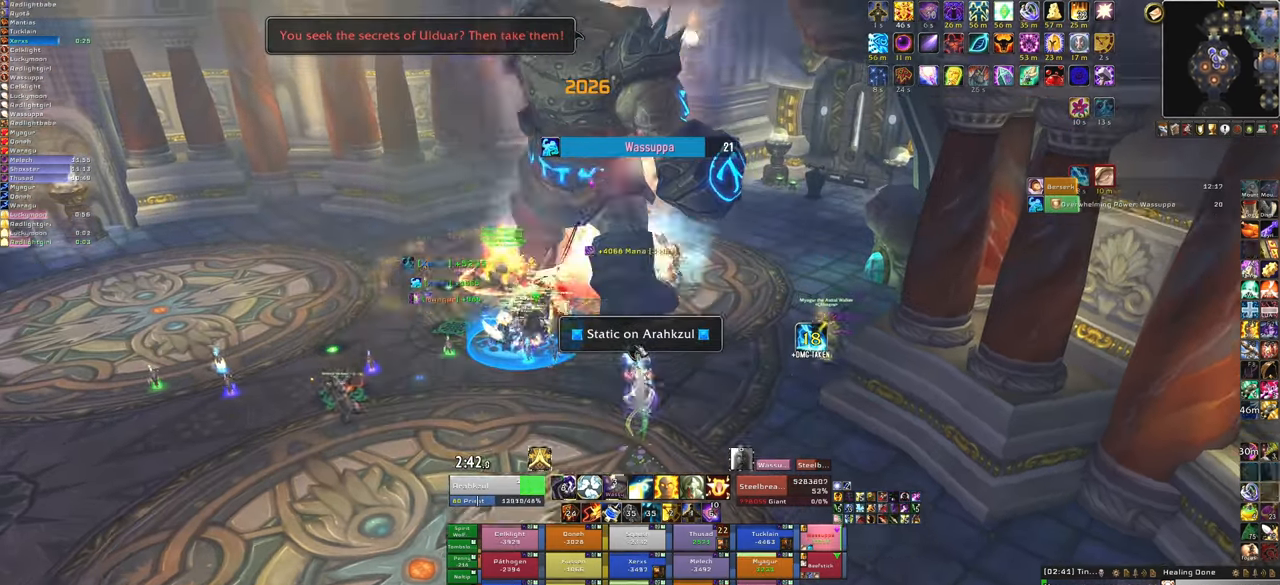
{"keys": ["w"], "mouse": [], "events": [[100, "mouse_right", "down"], [434, "mouse_right", "up"]]}
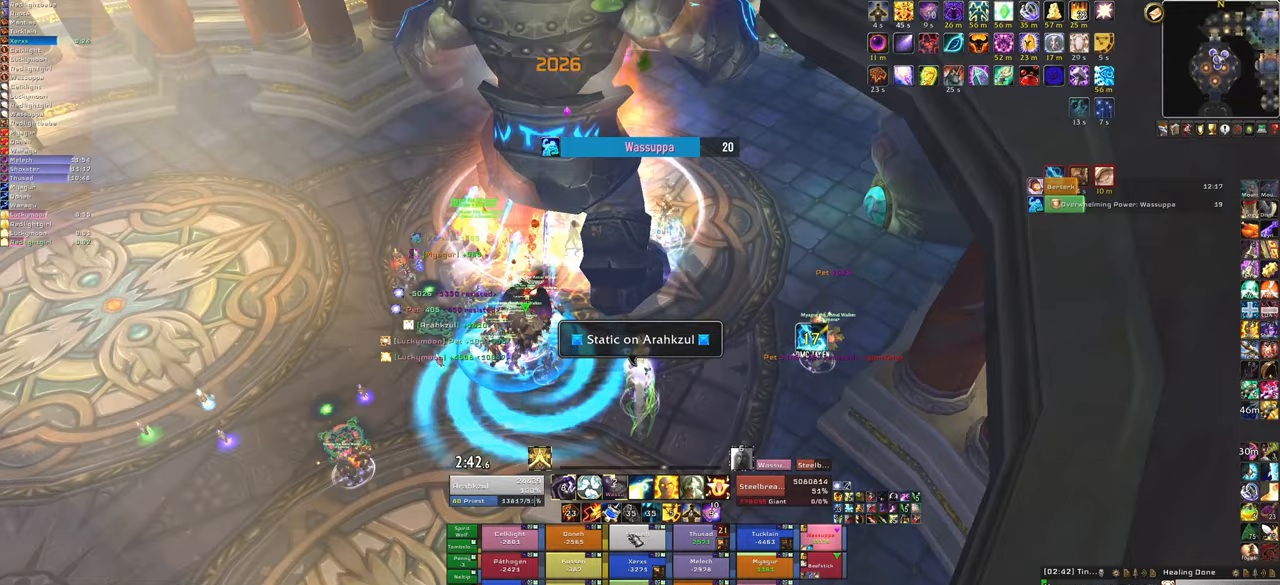
{"keys": ["a", "w"], "mouse": [], "events": [[33, "w", "up"], [167, "w", "down"], [501, "a", "down"]]}
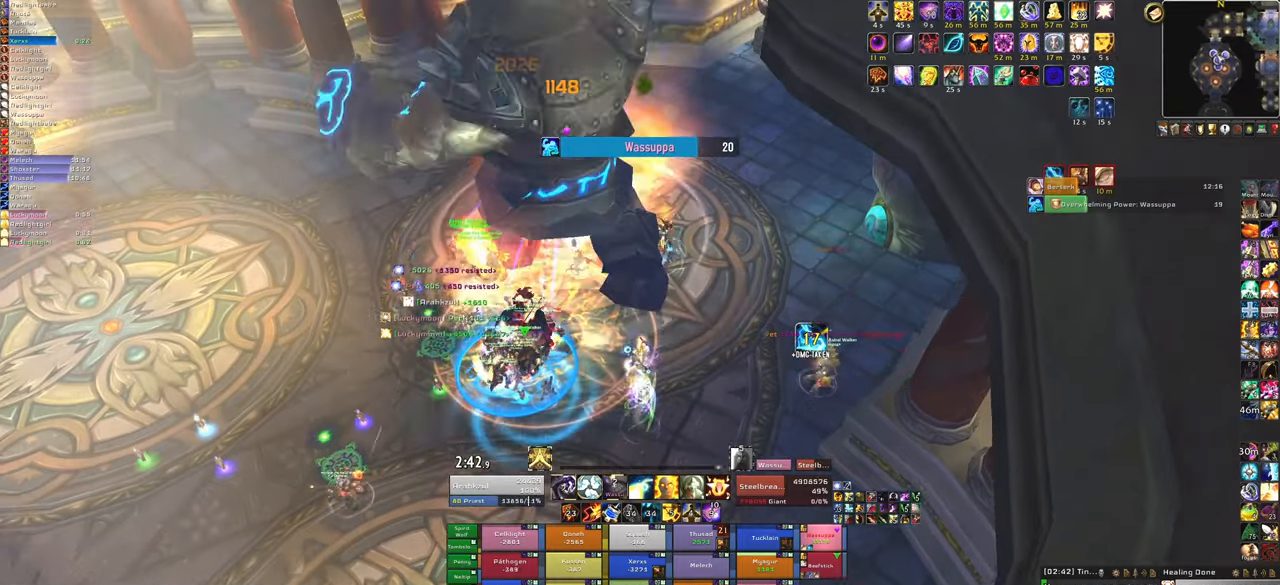
{"keys": ["s"], "mouse": [], "events": [[100, "w", "up"], [133, "a", "up"], [500, "s", "down"]]}
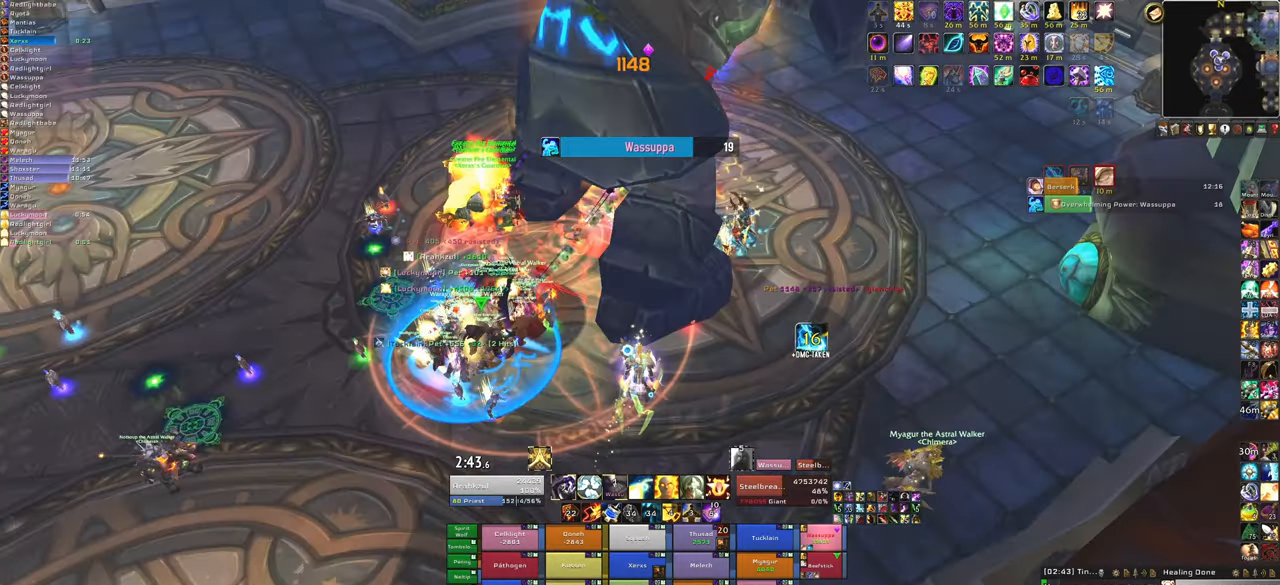
{"keys": [], "mouse": [], "events": [[200, "s", "up"]]}
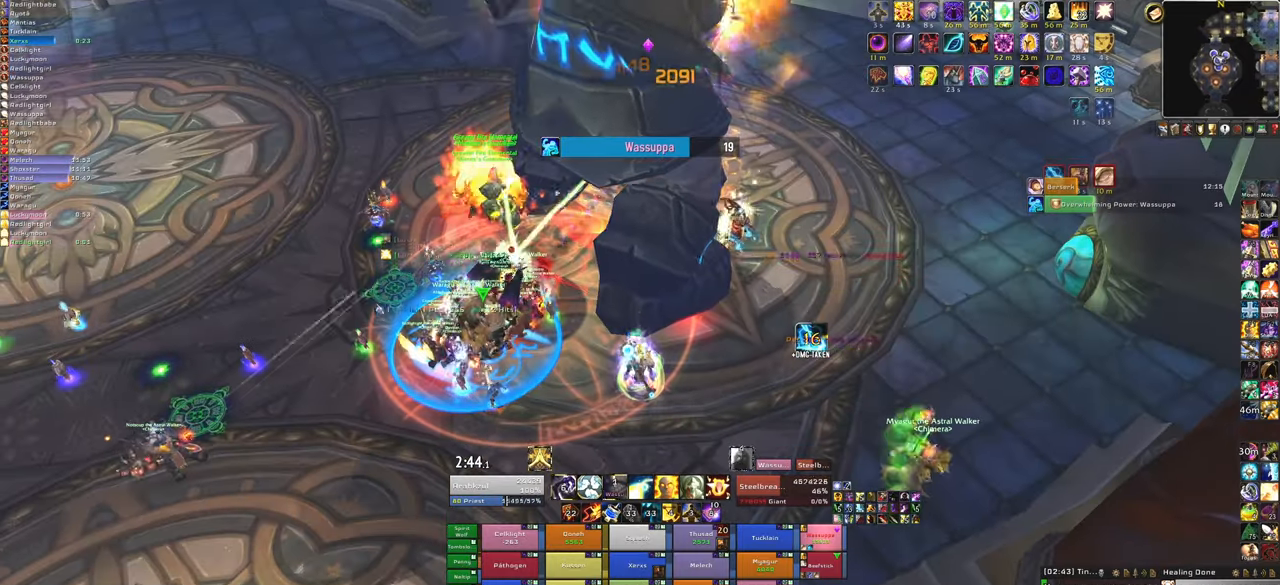
{"keys": [], "mouse": [], "events": [[300, "s", "down"], [500, "s", "up"]]}
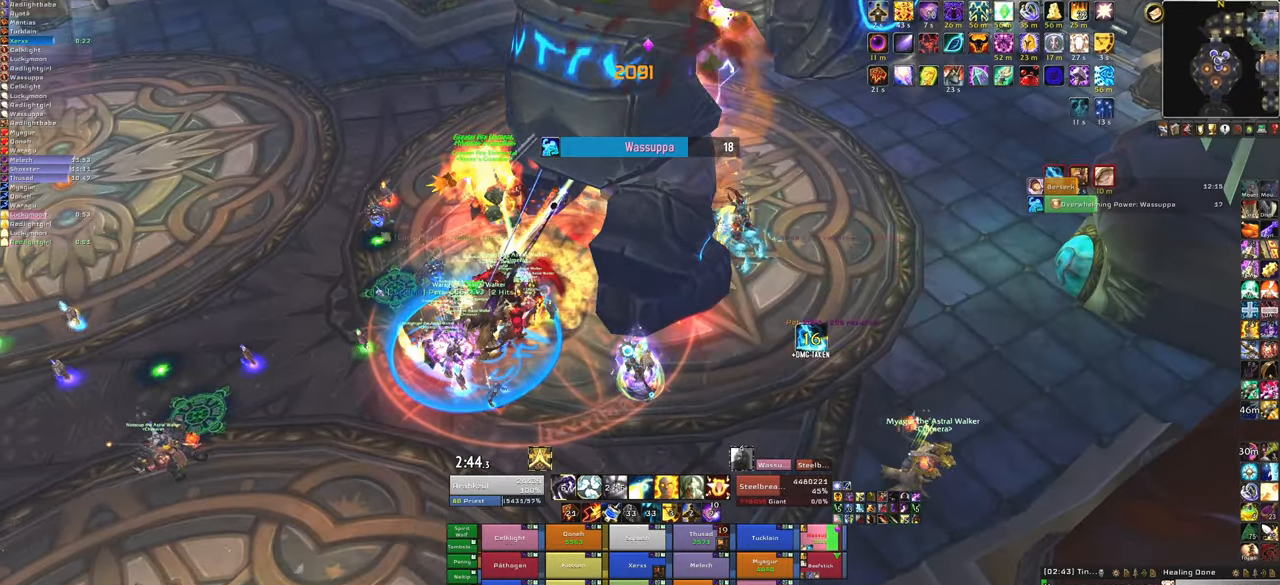
{"keys": [], "mouse": [], "events": [[33, "f", "down"], [200, "f", "up"]]}
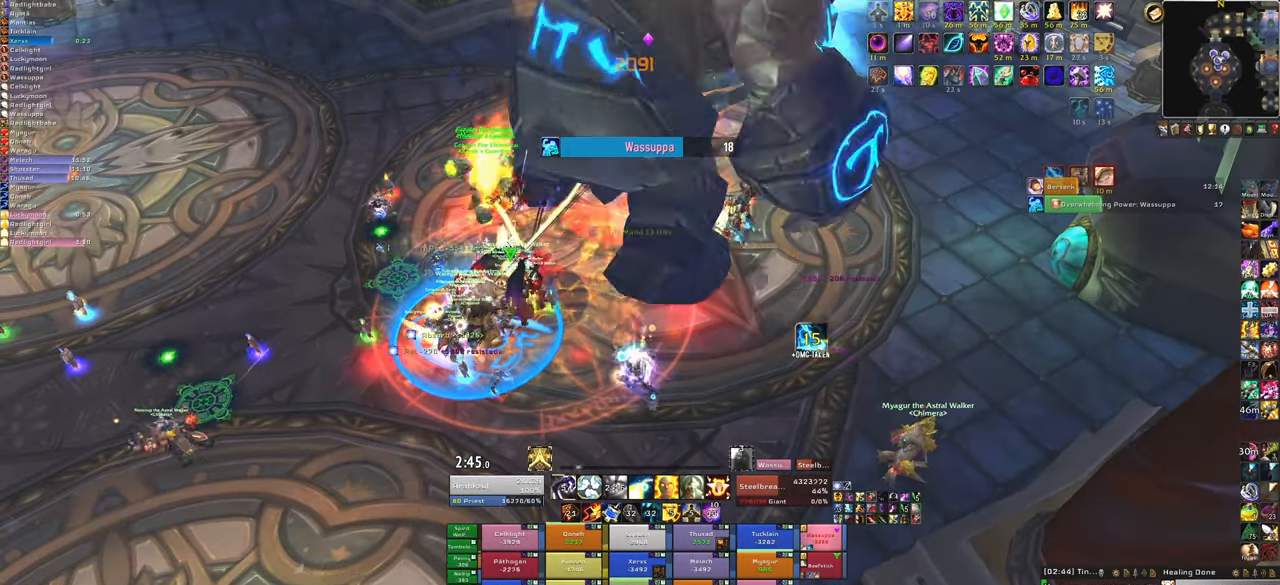
{"keys": [], "mouse": [], "events": []}
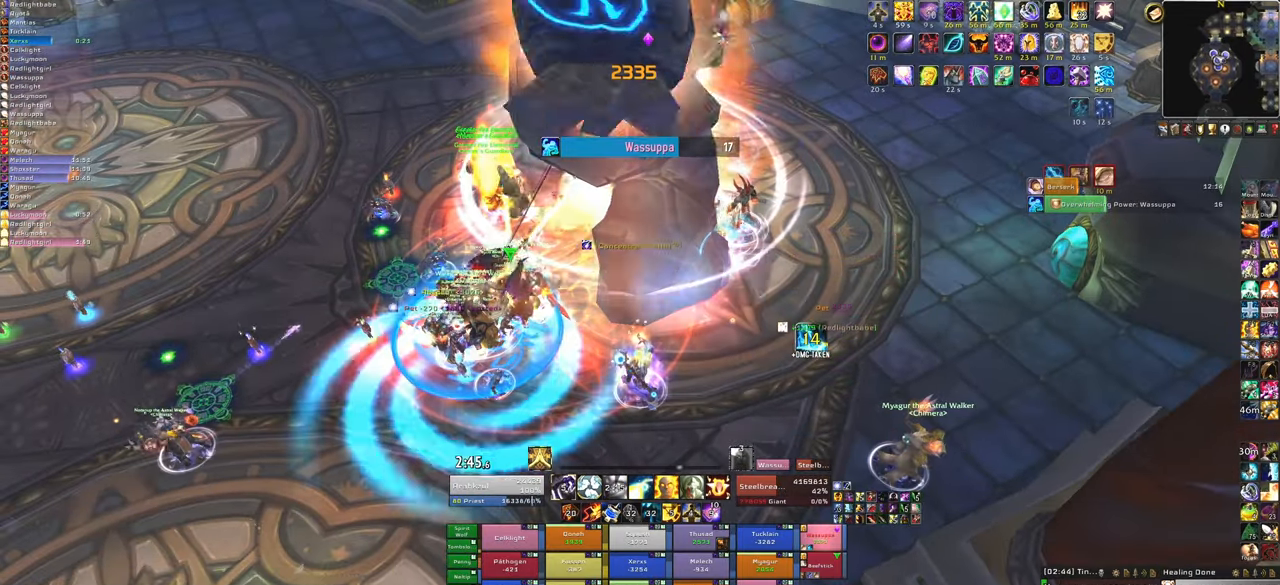
{"keys": [], "mouse": [], "events": [[133, "f", "down"], [267, "f", "up"], [367, "f", "down"], [501, "f", "up"]]}
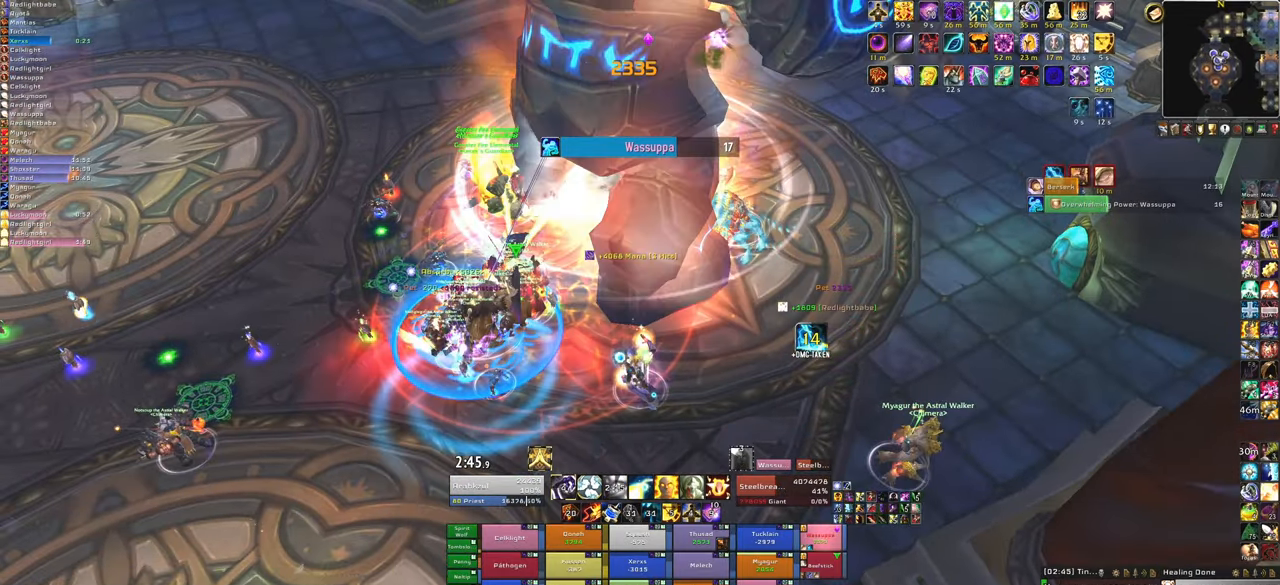
{"keys": [], "mouse": [], "events": []}
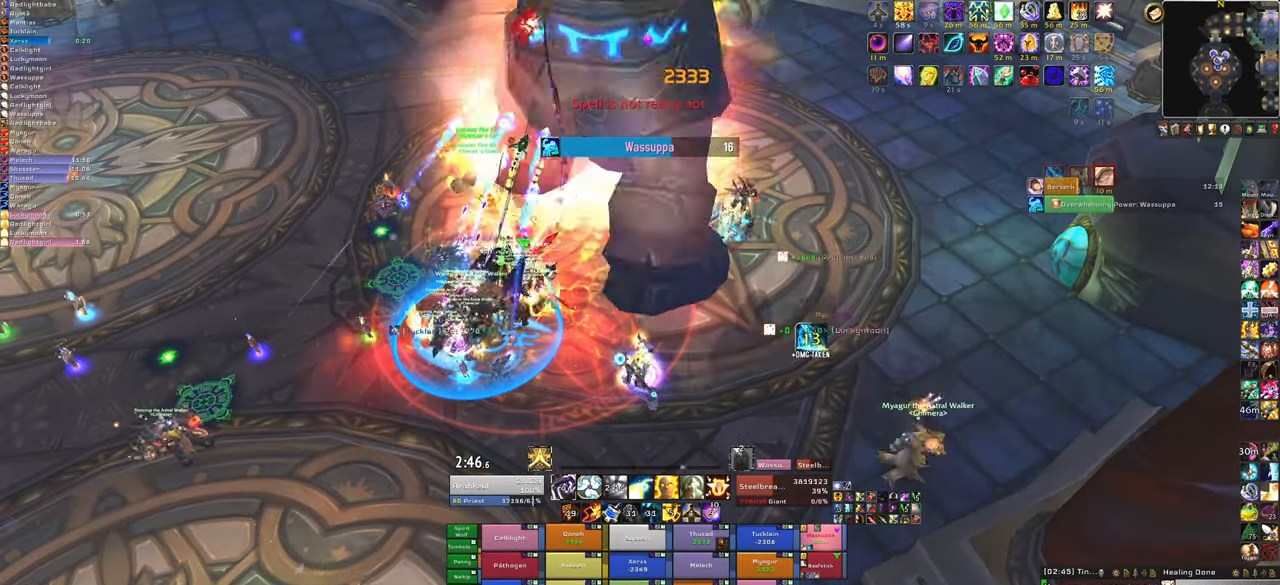
{"keys": [], "mouse": [], "events": [[67, "f", "down"], [200, "f", "up"], [300, "f", "down"], [434, "f", "up"]]}
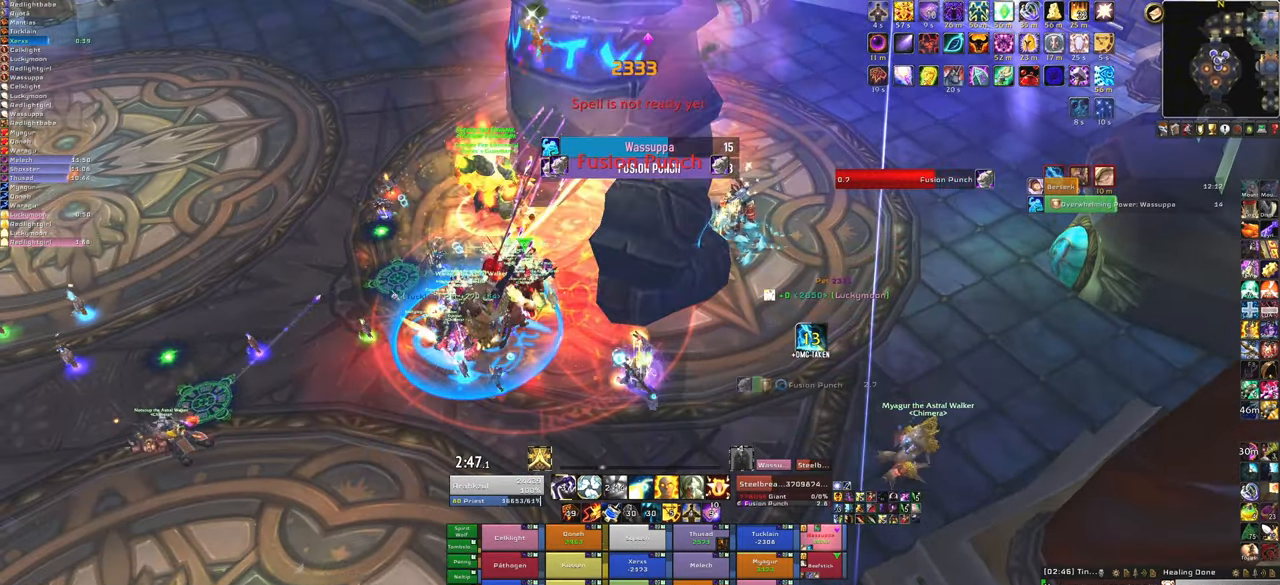
{"keys": [], "mouse": [], "events": [[33, "f", "down"], [166, "f", "up"]]}
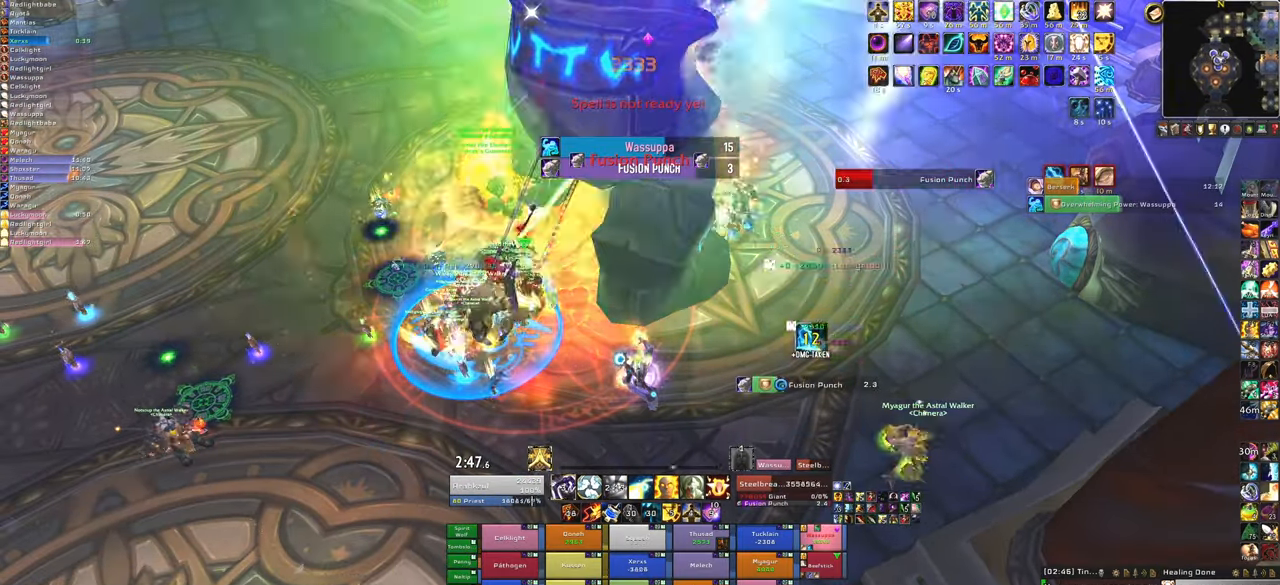
{"keys": [], "mouse": [], "events": [[234, "f", "down"], [367, "f", "up"]]}
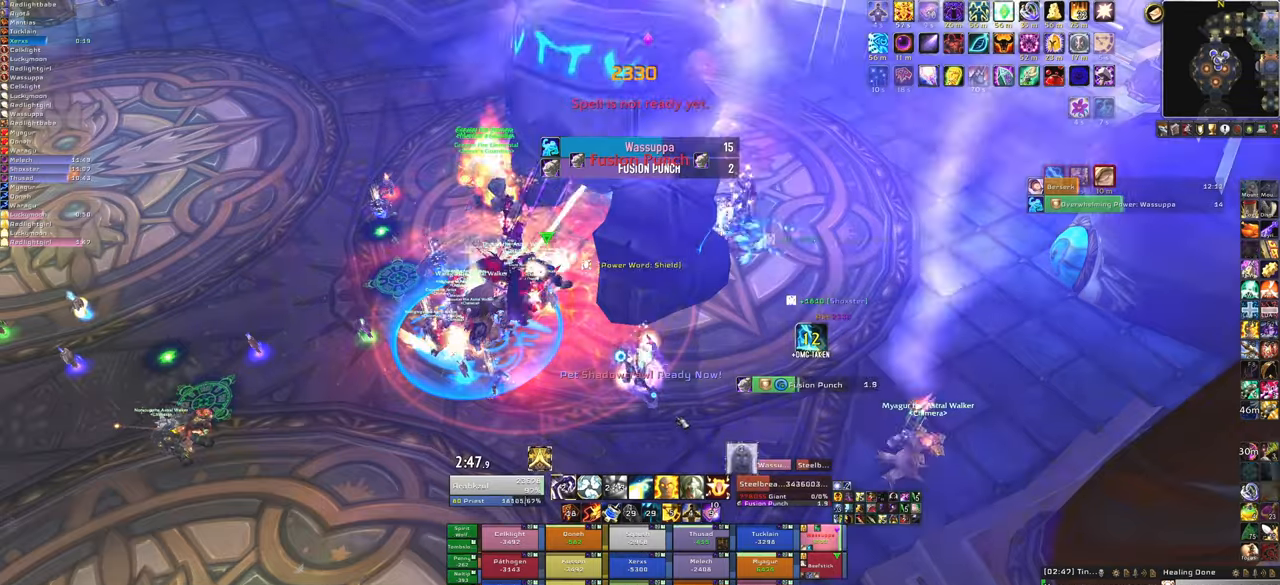
{"keys": [], "mouse": [], "events": [[67, "mouse_right", "down"], [100, "d", "down"], [300, "d", "up"], [300, "s", "down"], [334, "mouse_right", "up"], [434, "s", "up"]]}
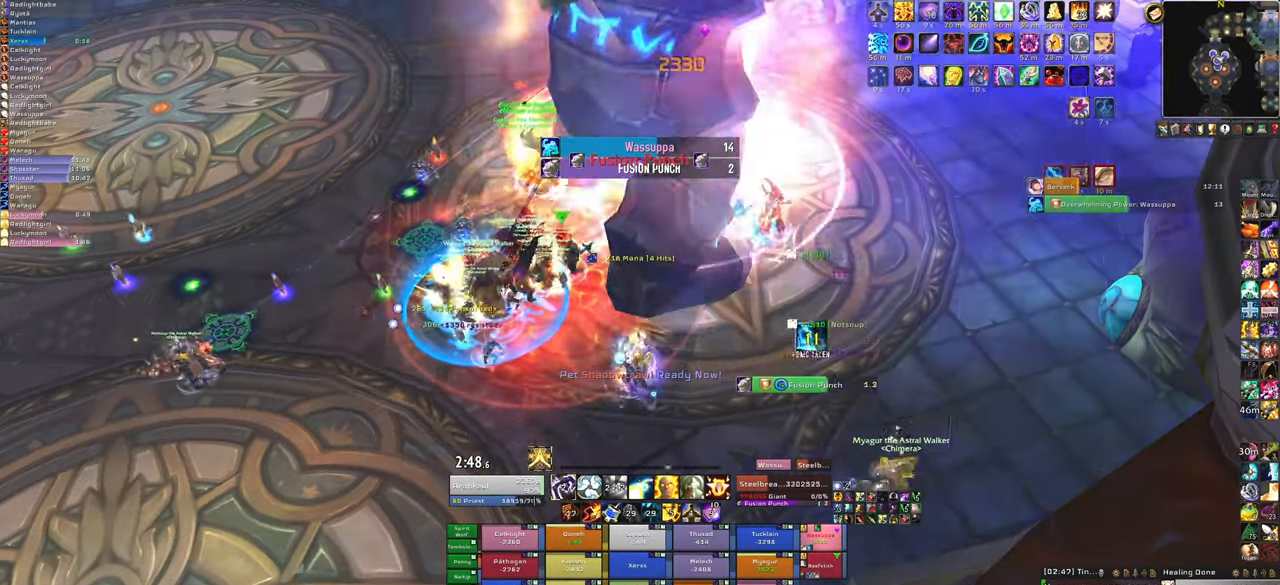
{"keys": [], "mouse": [], "events": []}
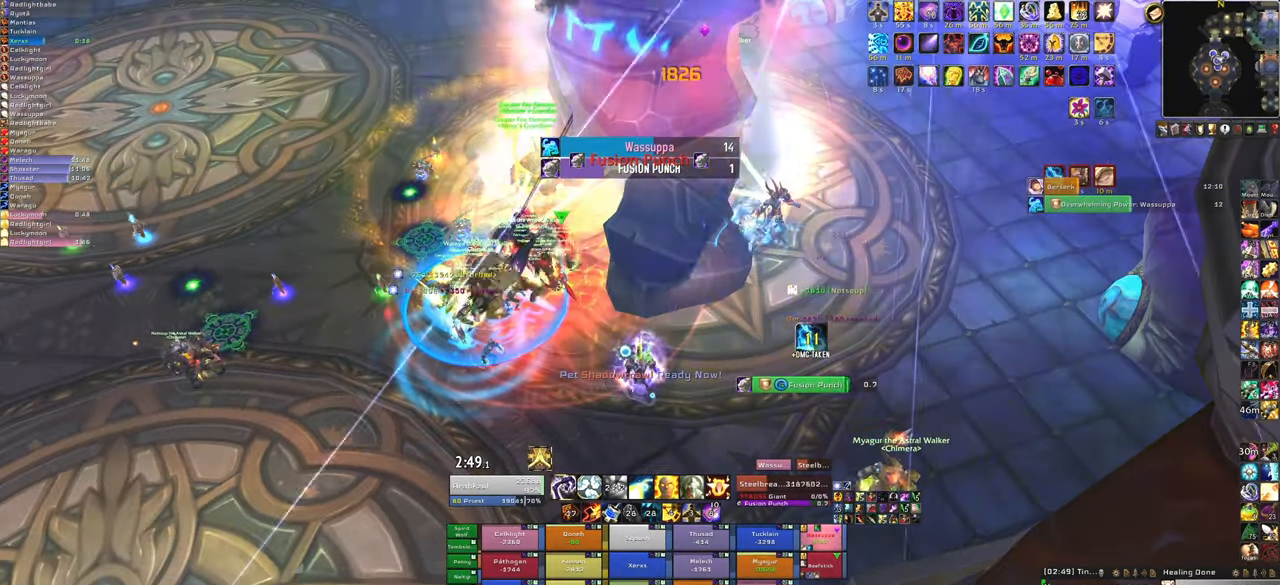
{"keys": ["t"], "mouse": [], "events": [[133, "t", "down"], [200, "mouse_left", "down"], [233, "mouse_left", "up"], [267, "t", "up"], [334, "t", "down"], [434, "t", "up"], [500, "t", "down"]]}
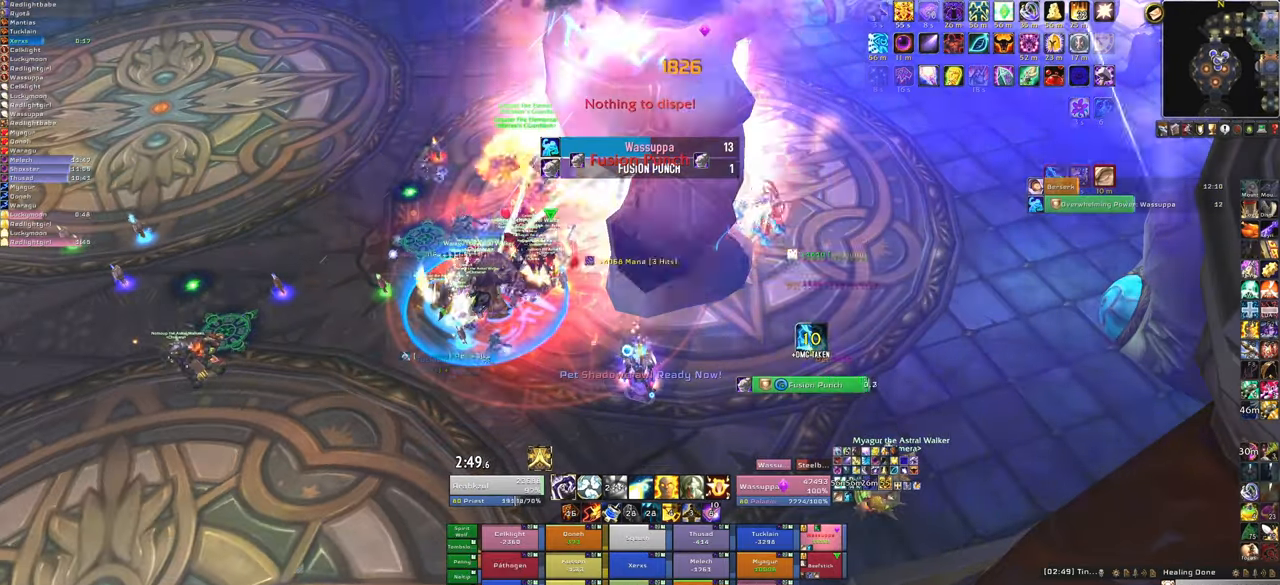
{"keys": [], "mouse": [], "events": [[100, "t", "up"], [201, "t", "down"], [301, "t", "up"], [334, "t", "down"], [434, "t", "up"]]}
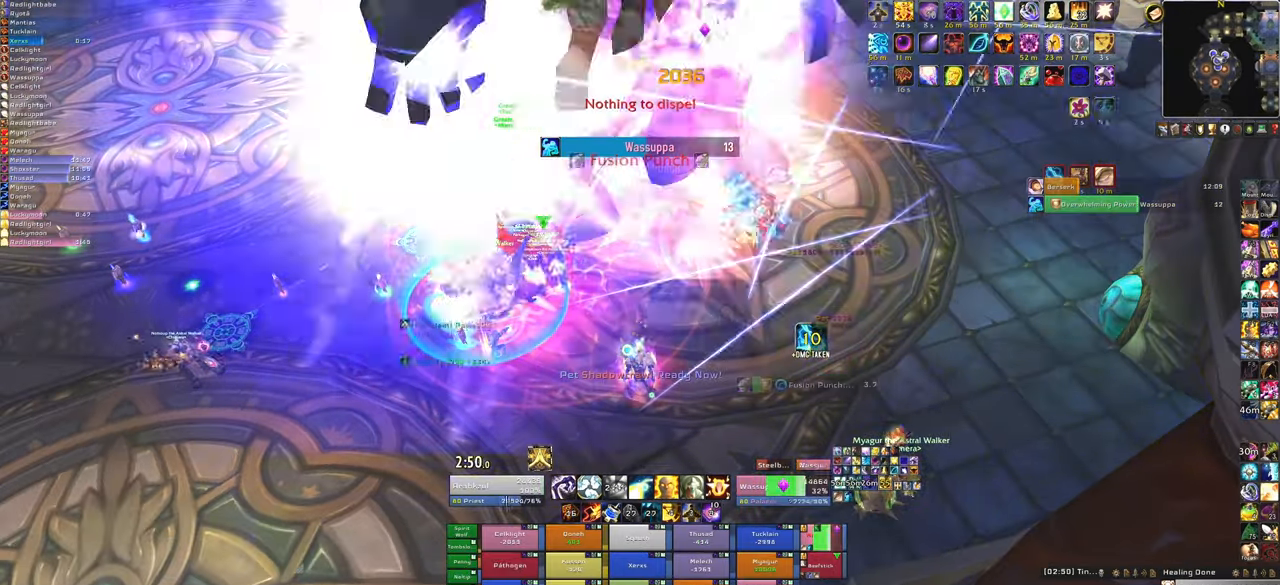
{"keys": [], "mouse": [], "events": [[33, "t", "down"], [167, "t", "up"]]}
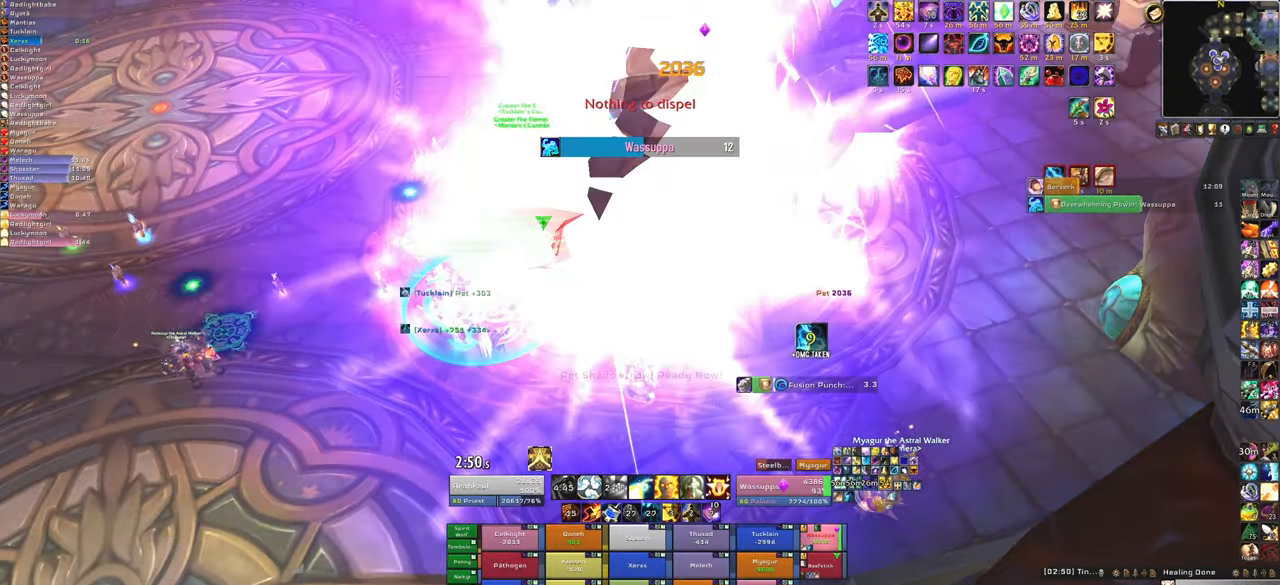
{"keys": ["f"], "mouse": [], "events": [[134, "f", "down"], [267, "f", "up"], [334, "f", "down"], [467, "f", "up"], [501, "f", "down"]]}
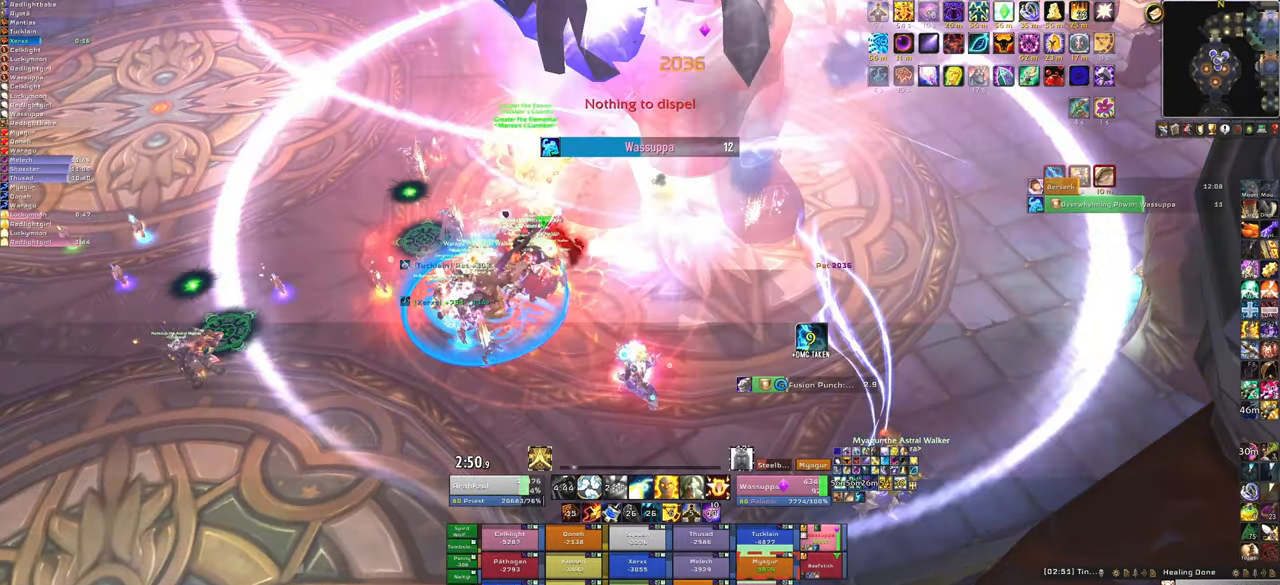
{"keys": [], "mouse": [], "events": [[200, "f", "up"]]}
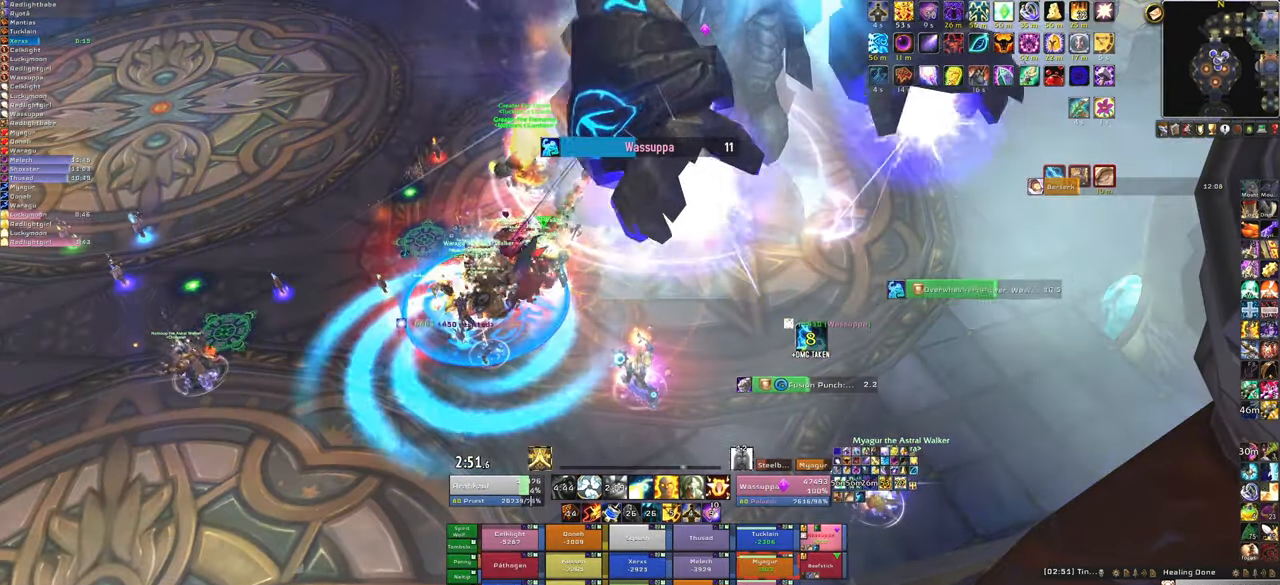
{"keys": ["q"], "mouse": [], "events": [[501, "q", "down"]]}
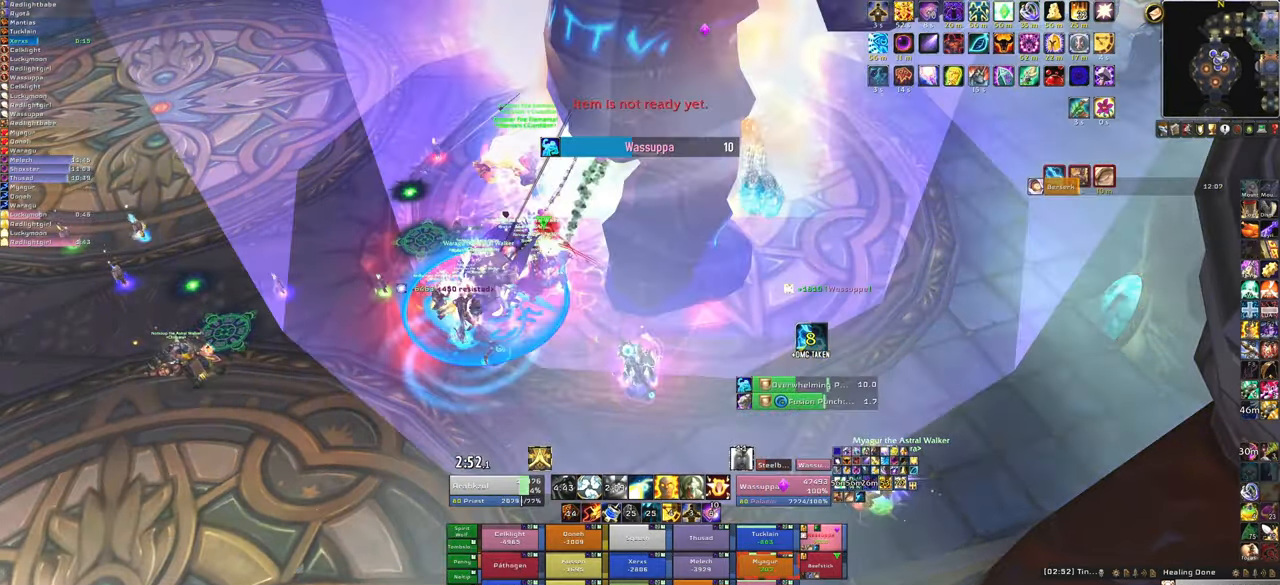
{"keys": [], "mouse": [], "events": [[133, "q", "up"]]}
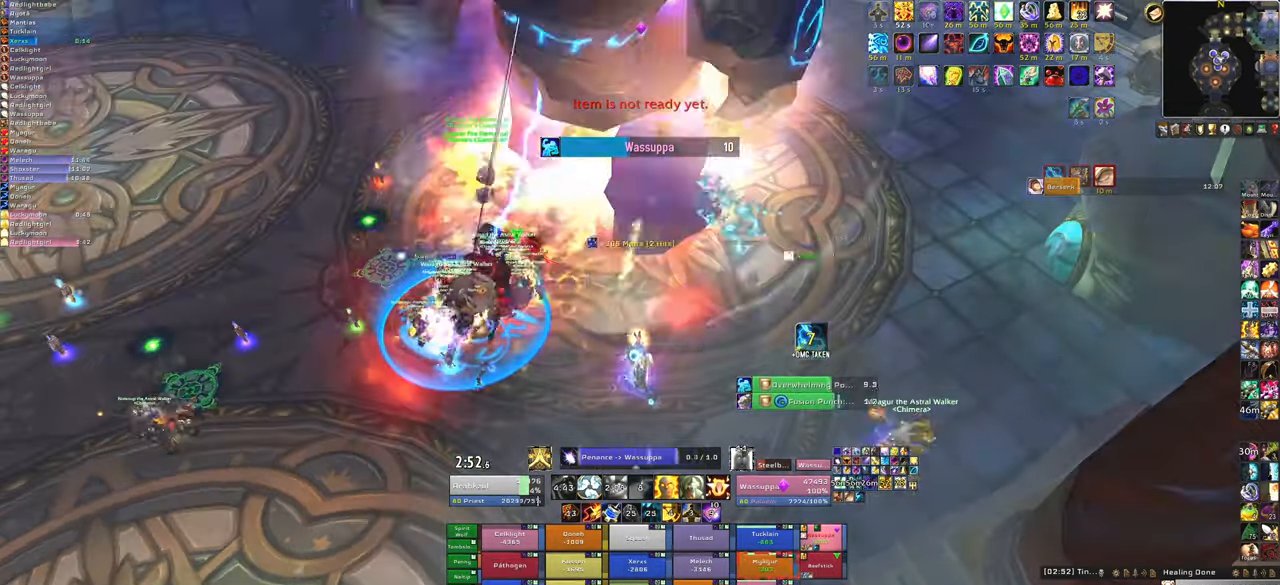
{"keys": [], "mouse": [], "events": []}
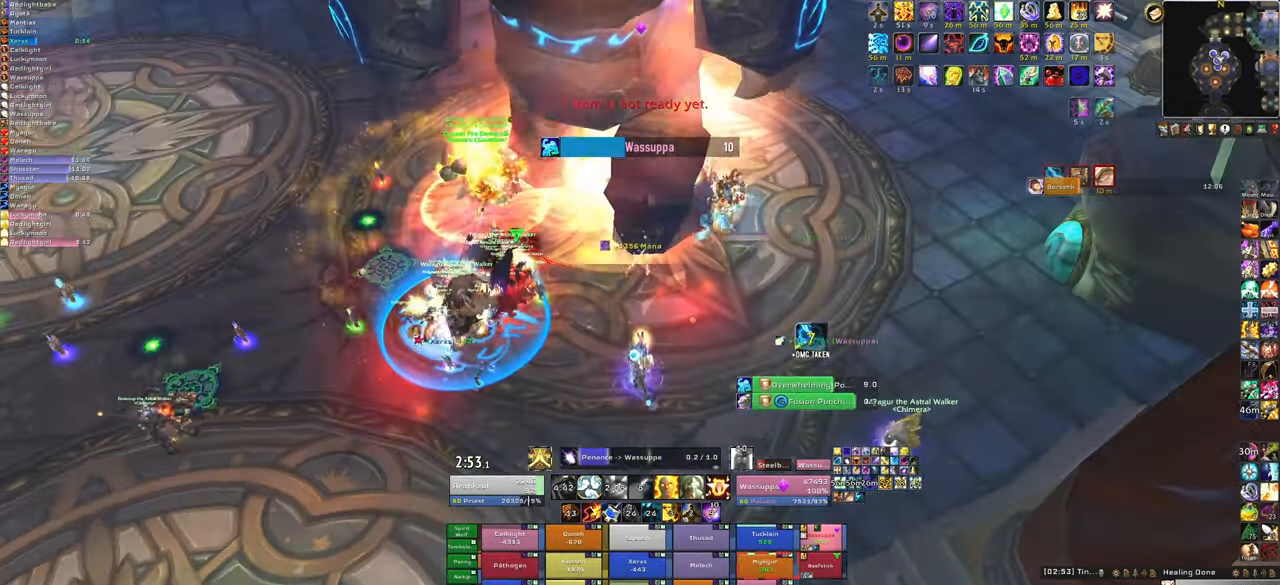
{"keys": [], "mouse": [], "events": []}